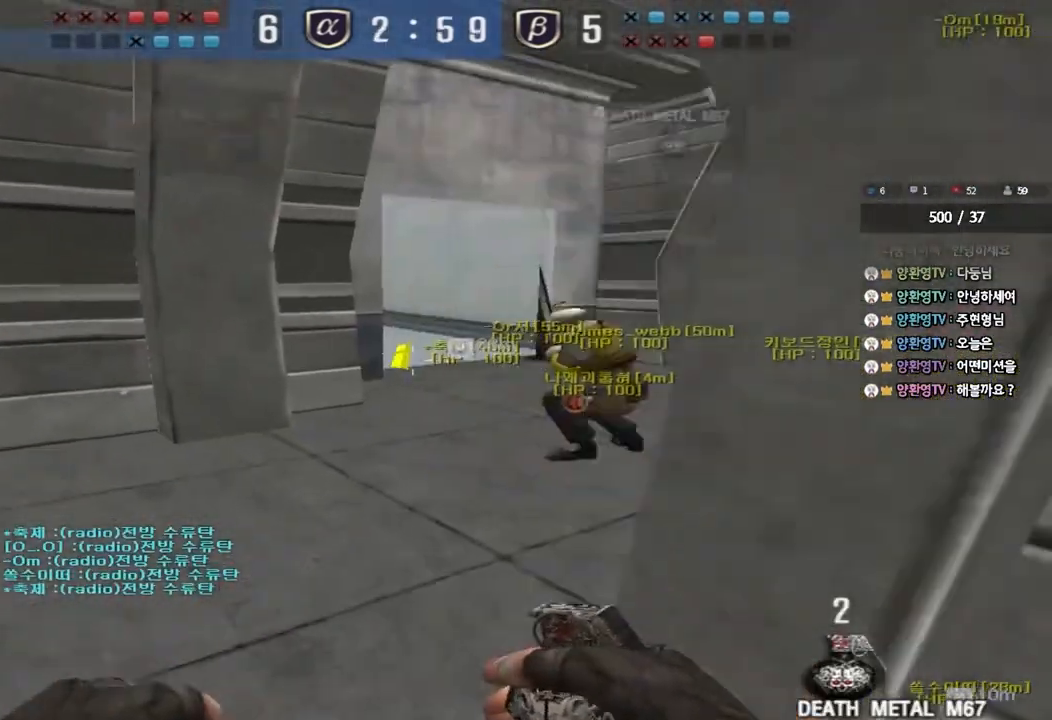
Gameplay with keyboard; each line is a JSON object with the keys held at the frame after it. "events" lists presses ("down") and releases ("up") of "a", "ctrl", "d", "e", "f", "q", "r", "s", "shift", "space", "tab" and "w" between this image and that frame as [ms after this image, input, new state], when the widget could be followed in between. No other keys are recorded. Mouse input is not recorded.
{"keys": ["d", "w"], "events": [[67, "d", "down"], [200, "ctrl", "down"], [217, "d", "up"], [233, "w", "up"], [317, "ctrl", "up"], [317, "d", "down"], [317, "w", "down"]]}
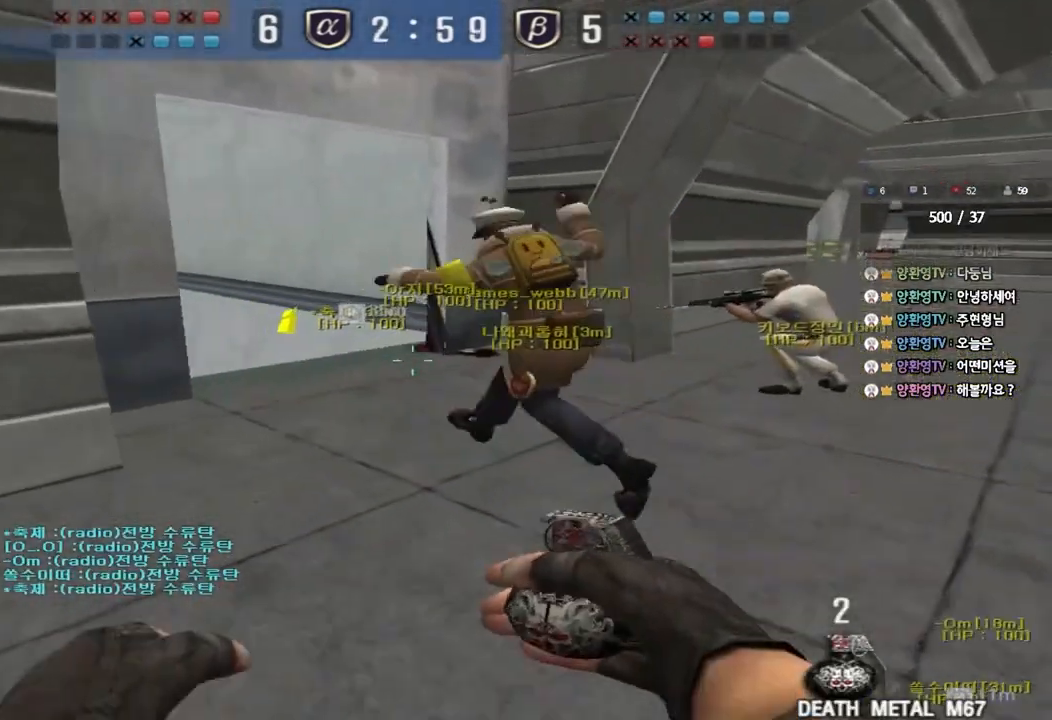
{"keys": ["a", "s"], "events": [[33, "shift", "down"], [50, "d", "up"], [67, "w", "up"], [100, "space", "down"], [200, "space", "up"], [217, "shift", "up"], [367, "a", "down"], [367, "s", "down"]]}
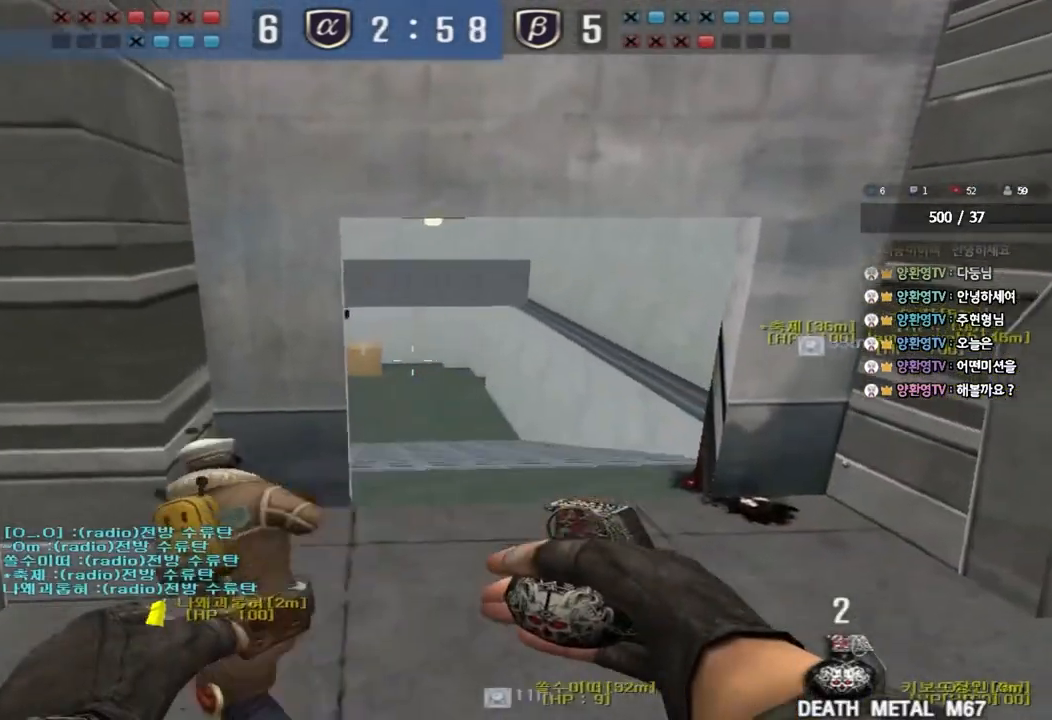
{"keys": ["d", "s"], "events": [[83, "a", "up"], [117, "d", "down"], [383, "ctrl", "down"], [383, "d", "up"], [400, "s", "up"], [483, "ctrl", "up"], [483, "d", "down"], [483, "s", "down"]]}
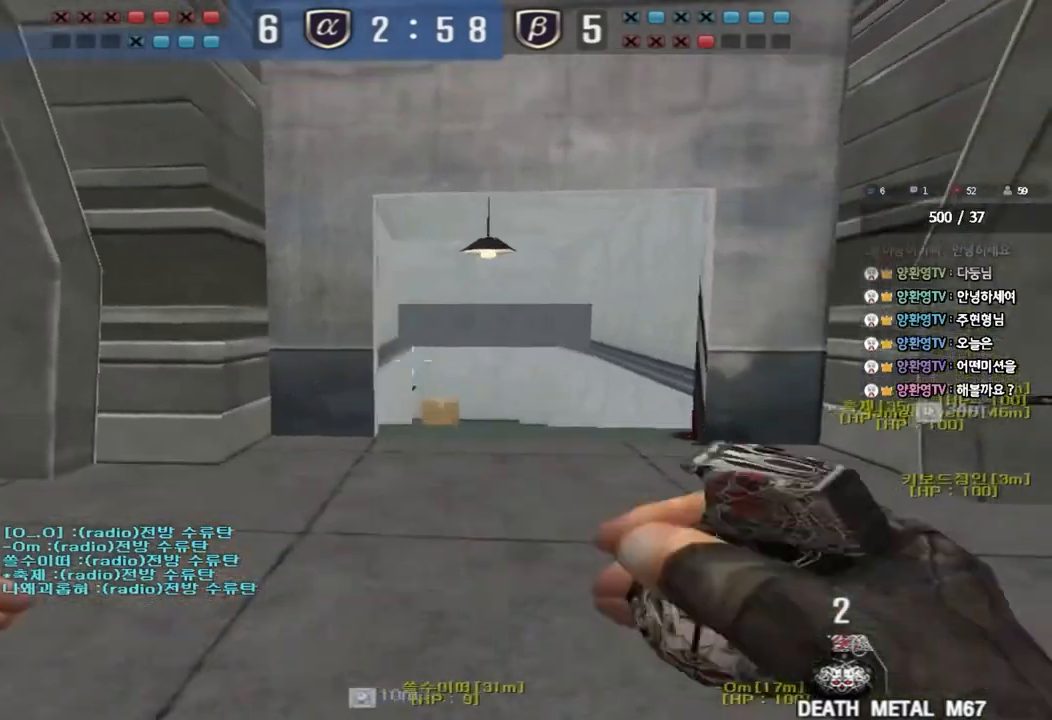
{"keys": ["ctrl"], "events": [[83, "ctrl", "down"], [83, "d", "up"], [100, "s", "up"]]}
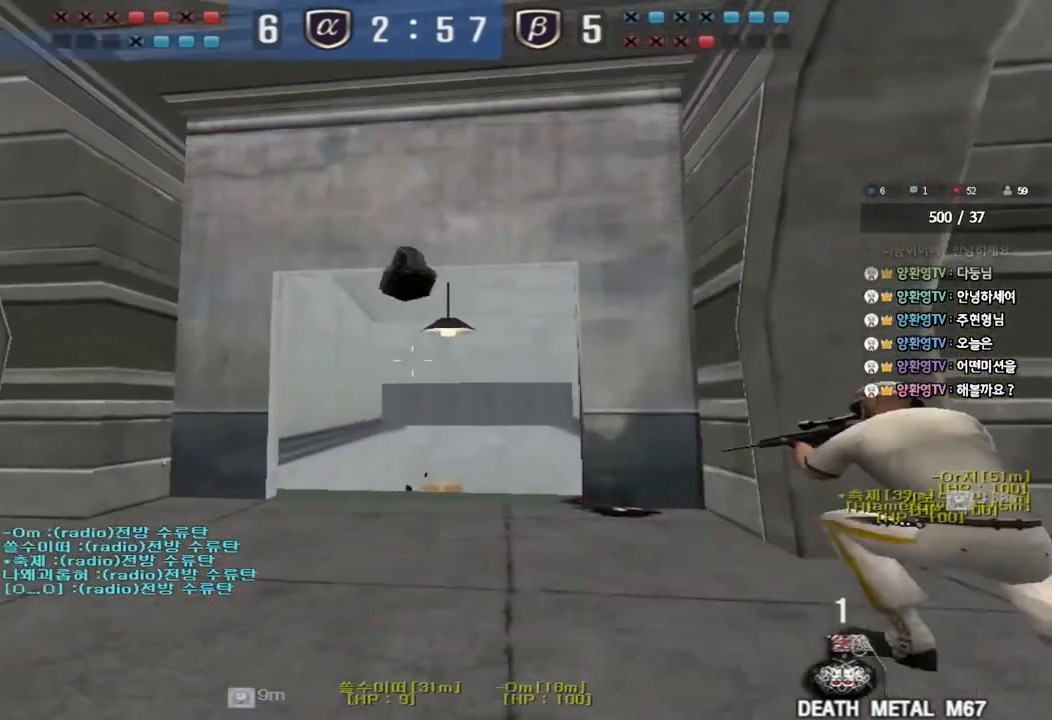
{"keys": ["a", "w"], "events": [[17, "a", "down"], [50, "w", "down"], [100, "ctrl", "up"]]}
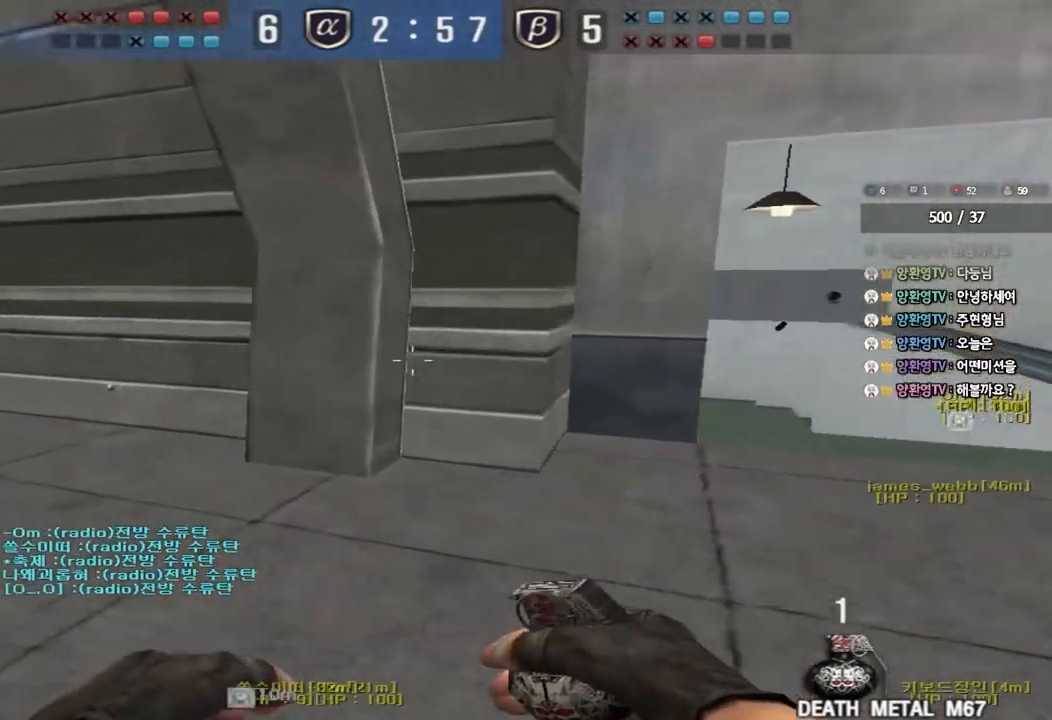
{"keys": ["ctrl", "w"], "events": [[100, "w", "up"], [117, "a", "up"], [117, "ctrl", "down"], [233, "d", "down"], [233, "w", "down"], [250, "ctrl", "up"], [500, "ctrl", "down"], [500, "d", "up"]]}
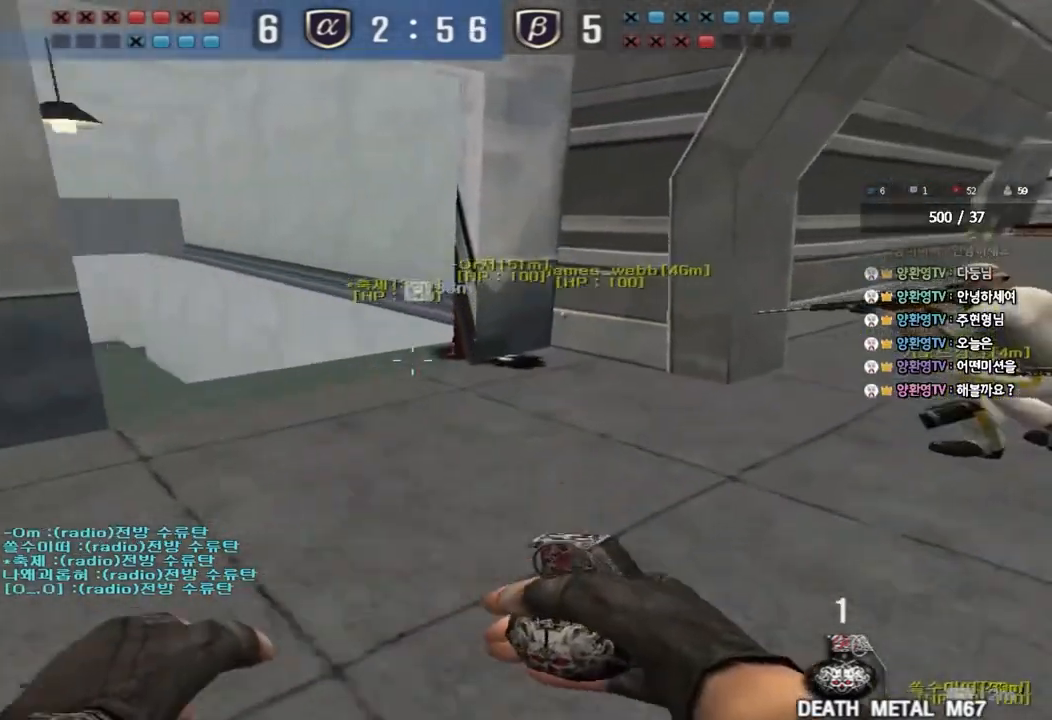
{"keys": ["a", "s"], "events": [[33, "w", "up"], [50, "space", "down"], [133, "space", "up"], [150, "ctrl", "up"], [233, "a", "down"], [233, "s", "down"]]}
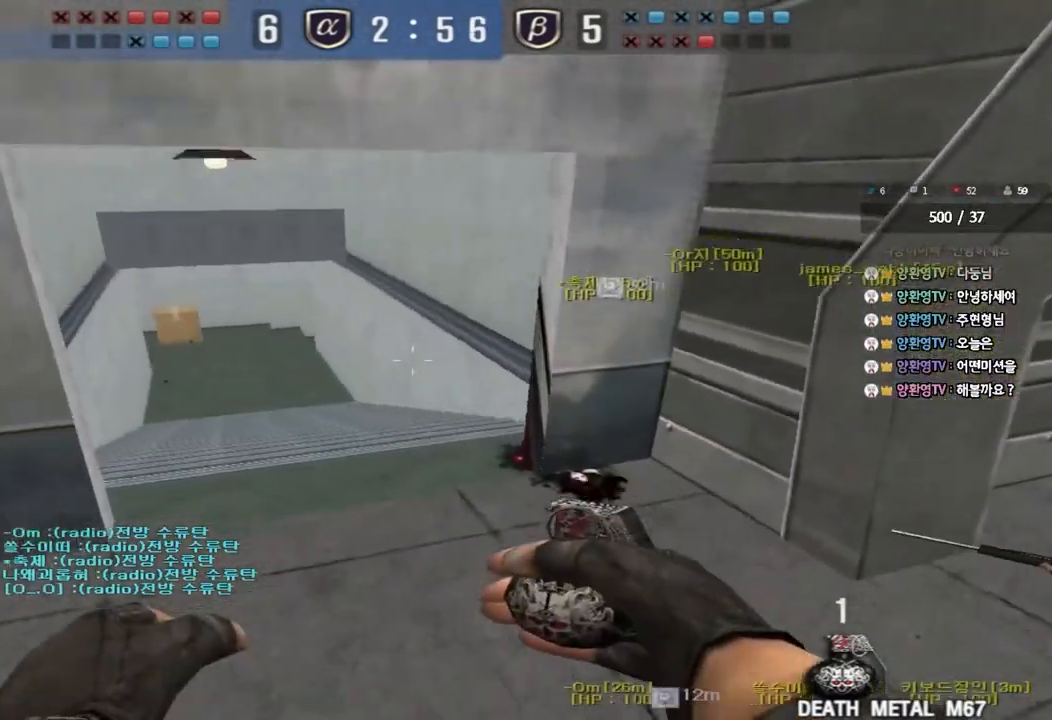
{"keys": [], "events": [[67, "a", "up"], [100, "d", "down"], [333, "d", "up"], [417, "s", "up"]]}
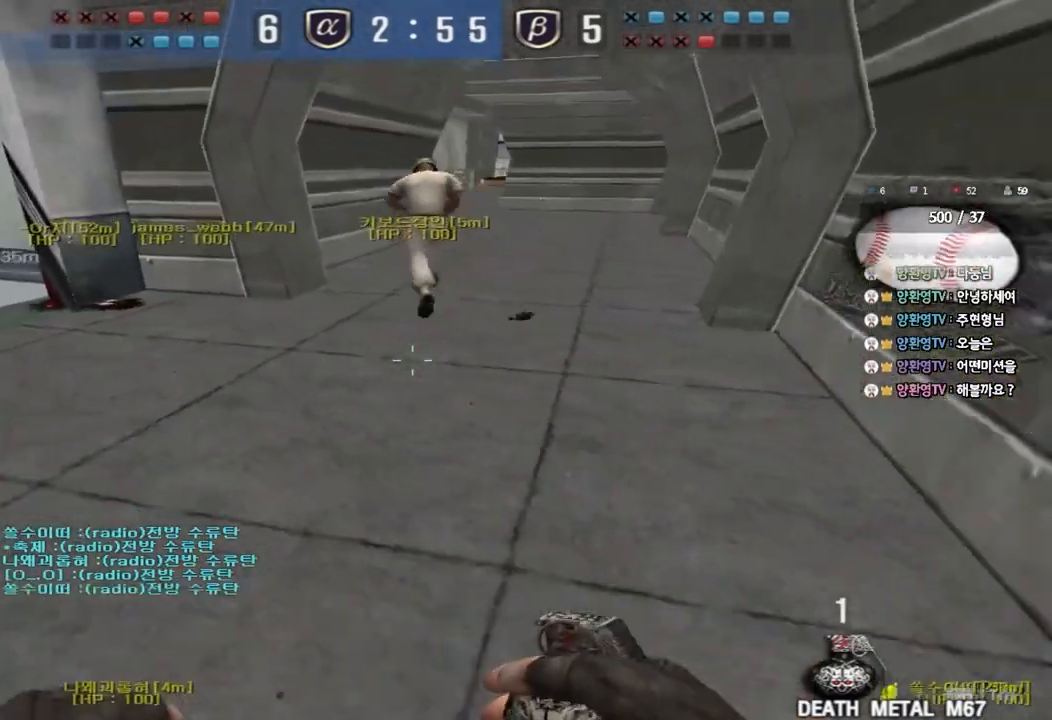
{"keys": ["d"], "events": [[33, "shift", "down"], [300, "shift", "up"], [317, "d", "down"], [333, "w", "down"], [467, "w", "up"]]}
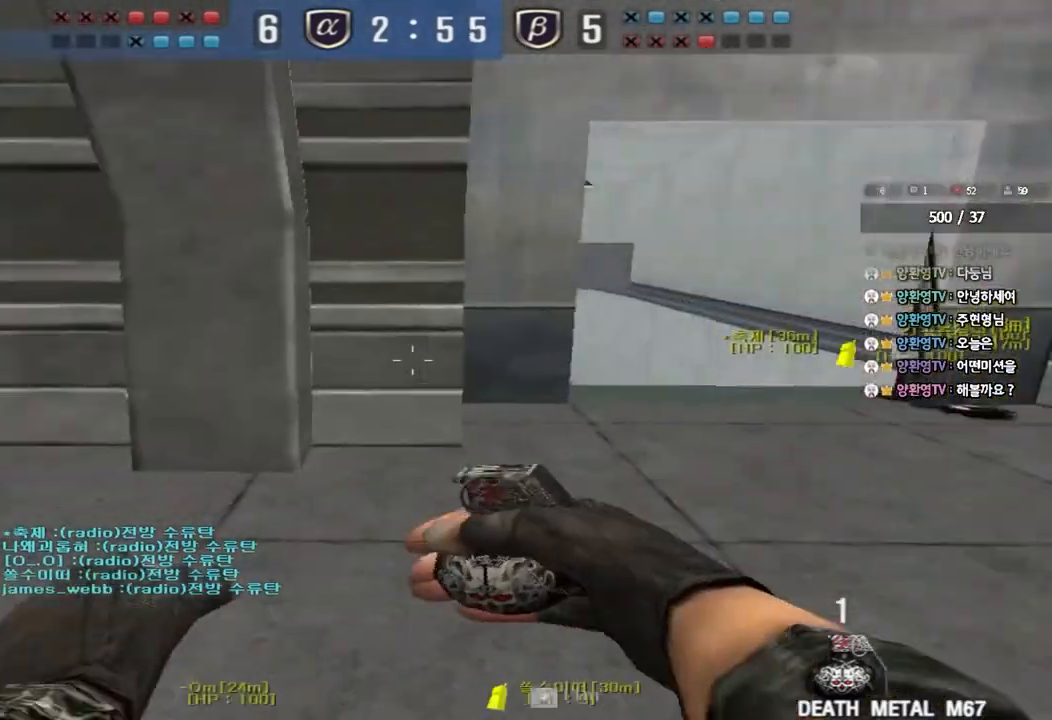
{"keys": ["ctrl"], "events": [[83, "s", "down"], [400, "ctrl", "down"], [400, "d", "up"], [417, "s", "up"]]}
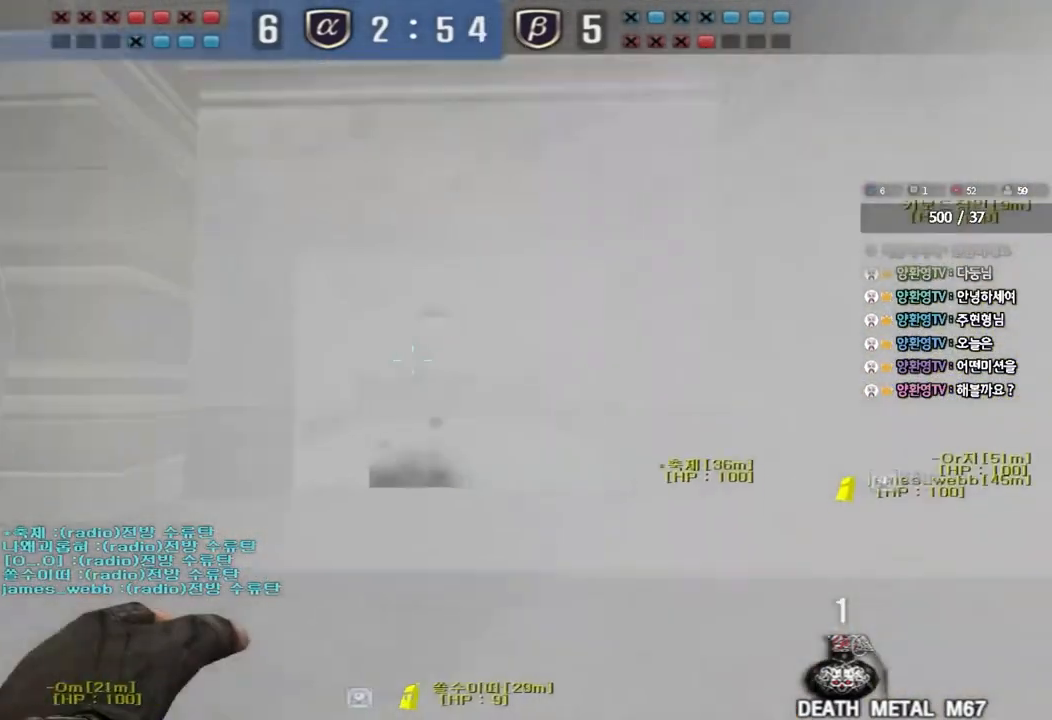
{"keys": ["a", "w"], "events": [[417, "a", "down"], [450, "w", "down"], [483, "ctrl", "up"]]}
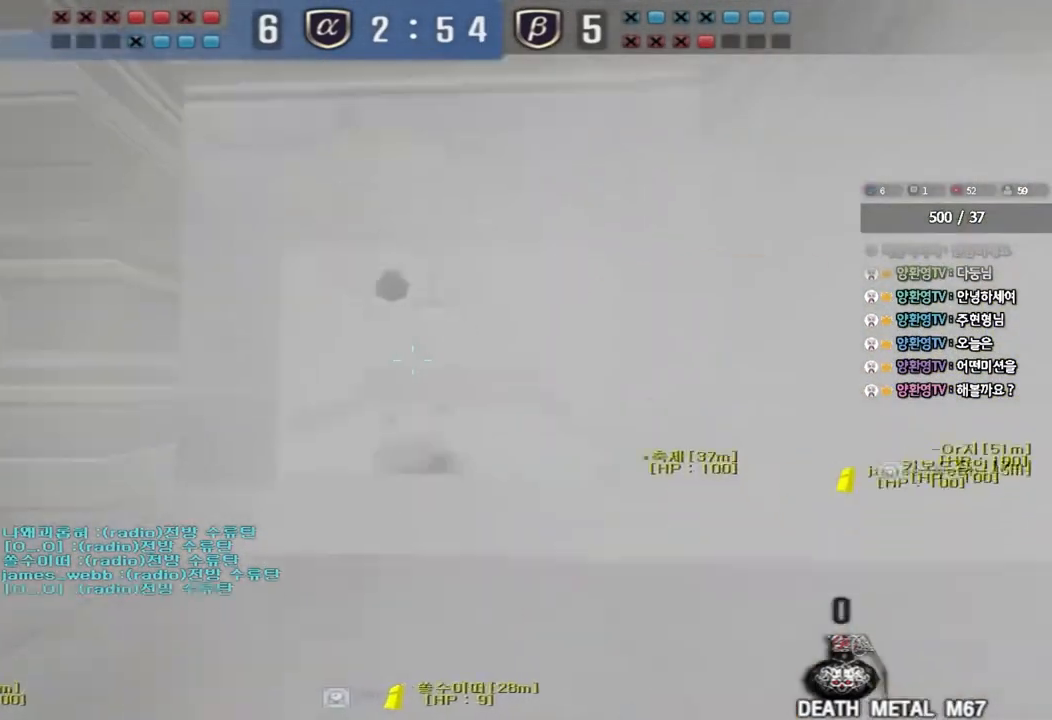
{"keys": ["a", "w"], "events": []}
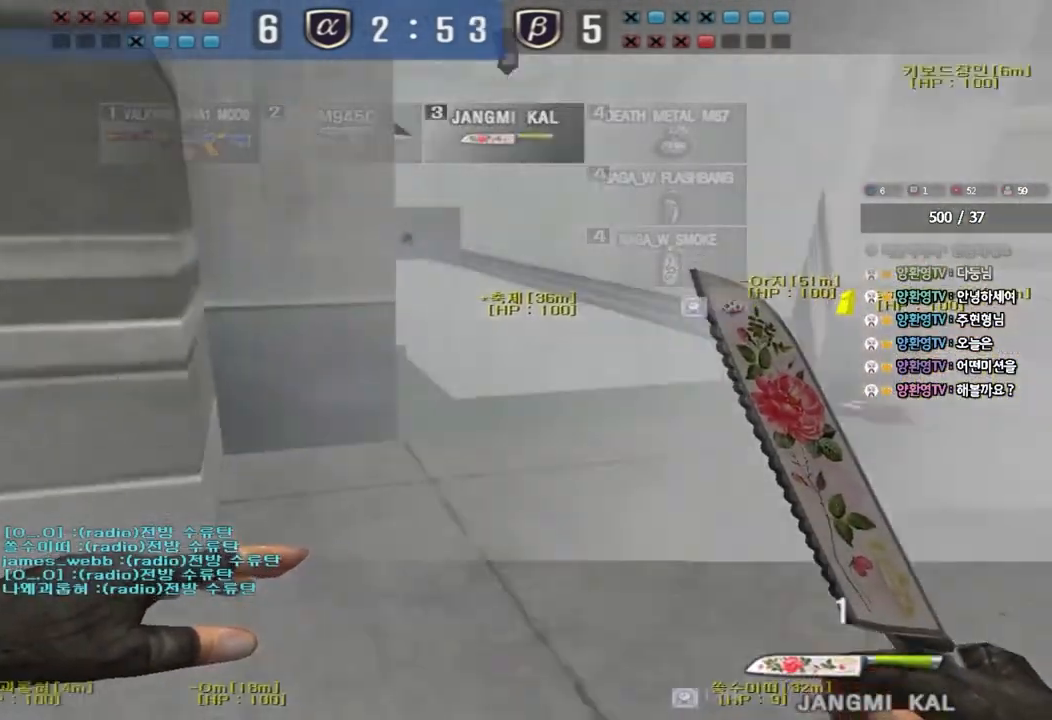
{"keys": ["d", "w"], "events": [[33, "w", "up"], [50, "ctrl", "down"], [67, "a", "up"], [133, "d", "down"], [150, "w", "down"], [167, "ctrl", "up"], [317, "ctrl", "down"], [317, "d", "up"], [317, "w", "up"], [400, "d", "down"], [400, "w", "down"], [417, "ctrl", "up"]]}
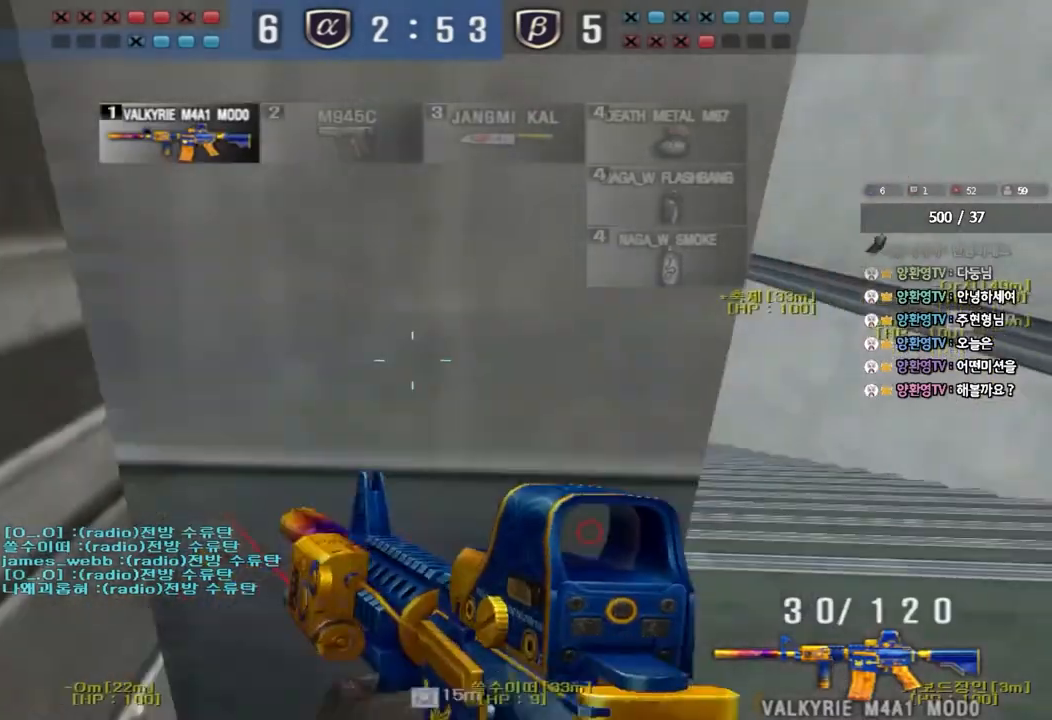
{"keys": ["ctrl"], "events": [[133, "ctrl", "down"], [133, "d", "up"], [150, "w", "up"], [250, "a", "down"], [250, "ctrl", "up"], [250, "w", "down"], [483, "ctrl", "down"], [483, "w", "up"], [500, "a", "up"]]}
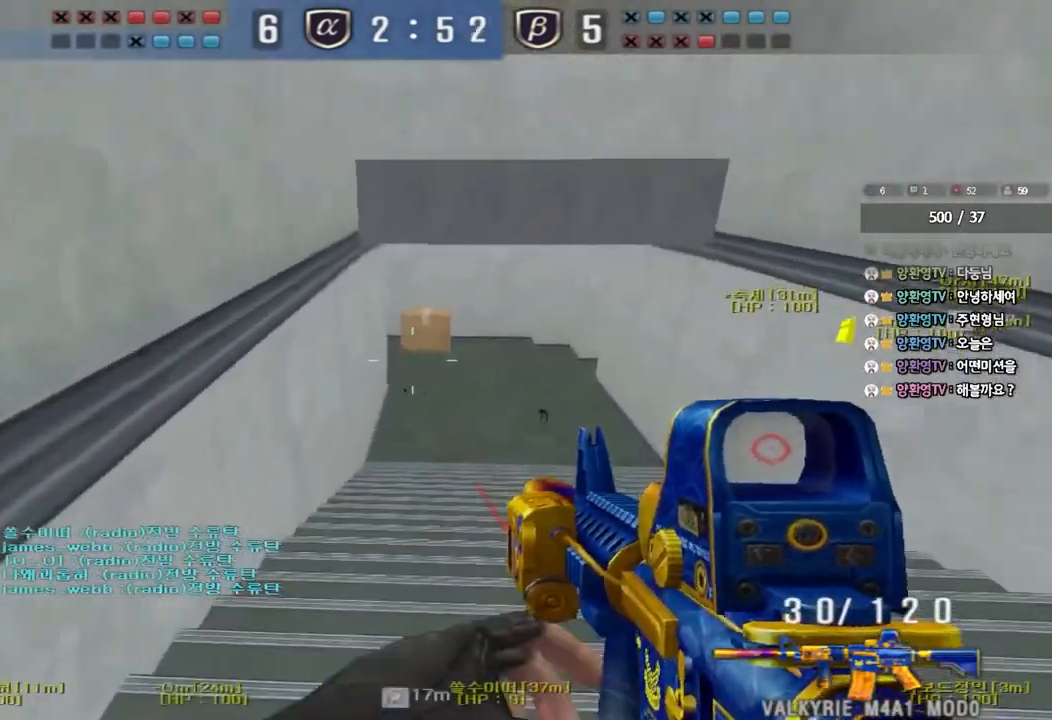
{"keys": ["d", "w"], "events": [[67, "ctrl", "up"], [83, "d", "down"], [83, "w", "down"], [317, "ctrl", "down"], [317, "d", "up"], [333, "w", "up"], [417, "ctrl", "up"], [417, "d", "down"], [417, "w", "down"]]}
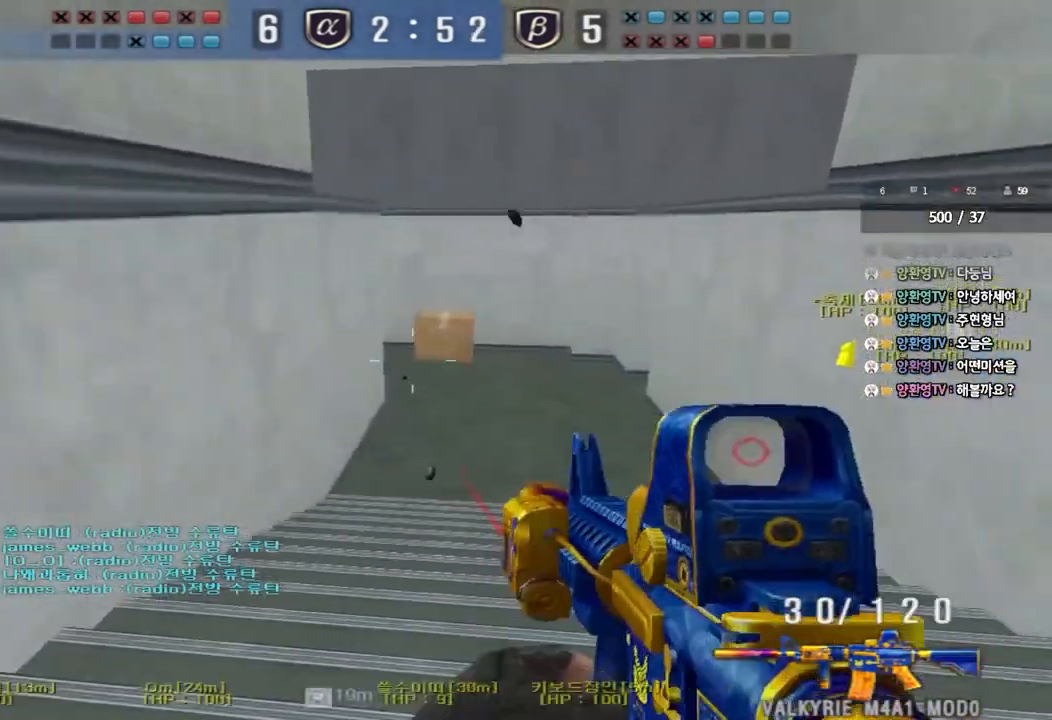
{"keys": ["a", "s", "shift"], "events": [[83, "ctrl", "down"], [83, "d", "up"], [100, "w", "up"], [183, "ctrl", "up"], [417, "a", "down"], [417, "s", "down"], [483, "shift", "down"]]}
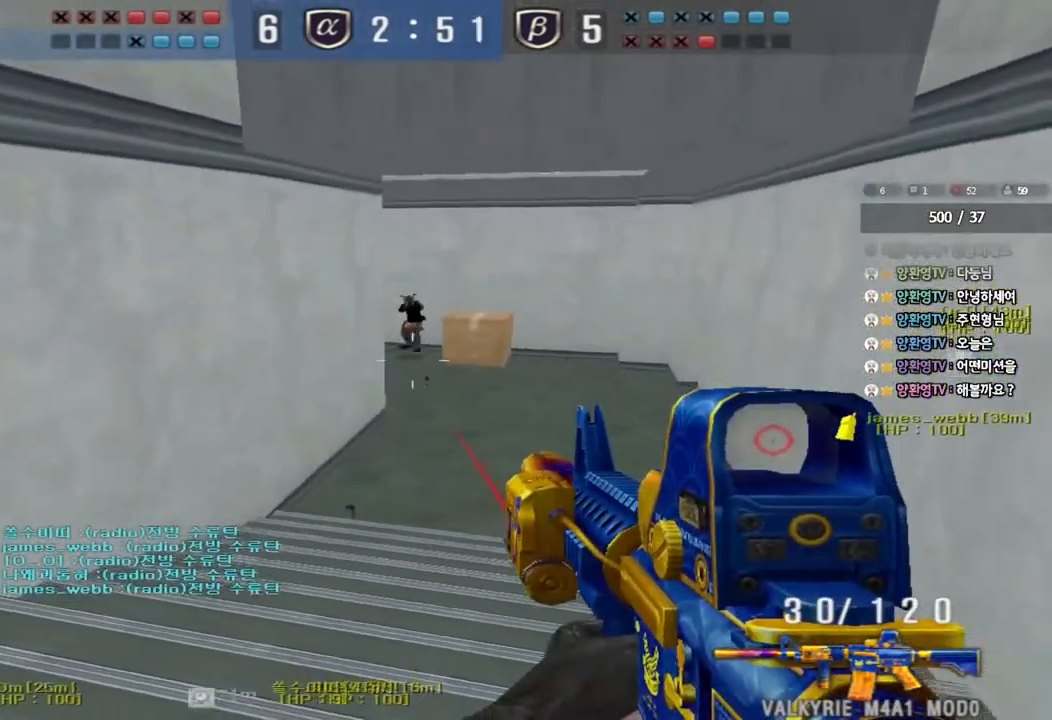
{"keys": ["d", "w"], "events": [[133, "a", "up"], [133, "s", "up"], [283, "d", "down"], [283, "w", "down"], [300, "shift", "up"]]}
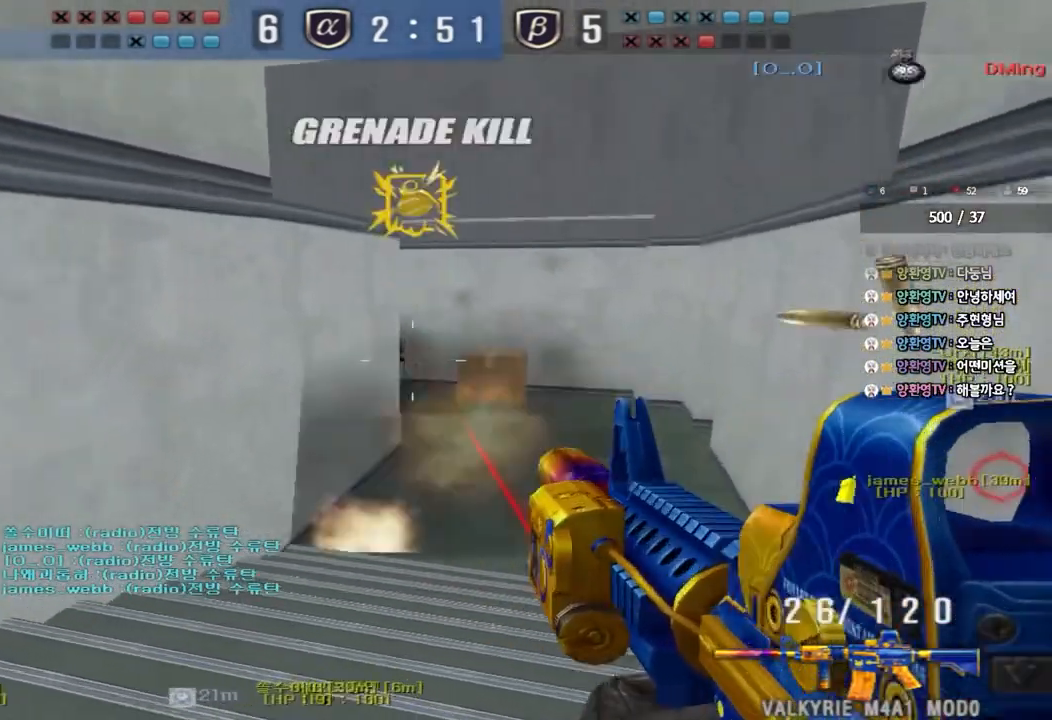
{"keys": [], "events": [[100, "ctrl", "down"], [117, "d", "up"], [133, "w", "up"], [150, "space", "down"], [250, "ctrl", "up"], [250, "space", "up"]]}
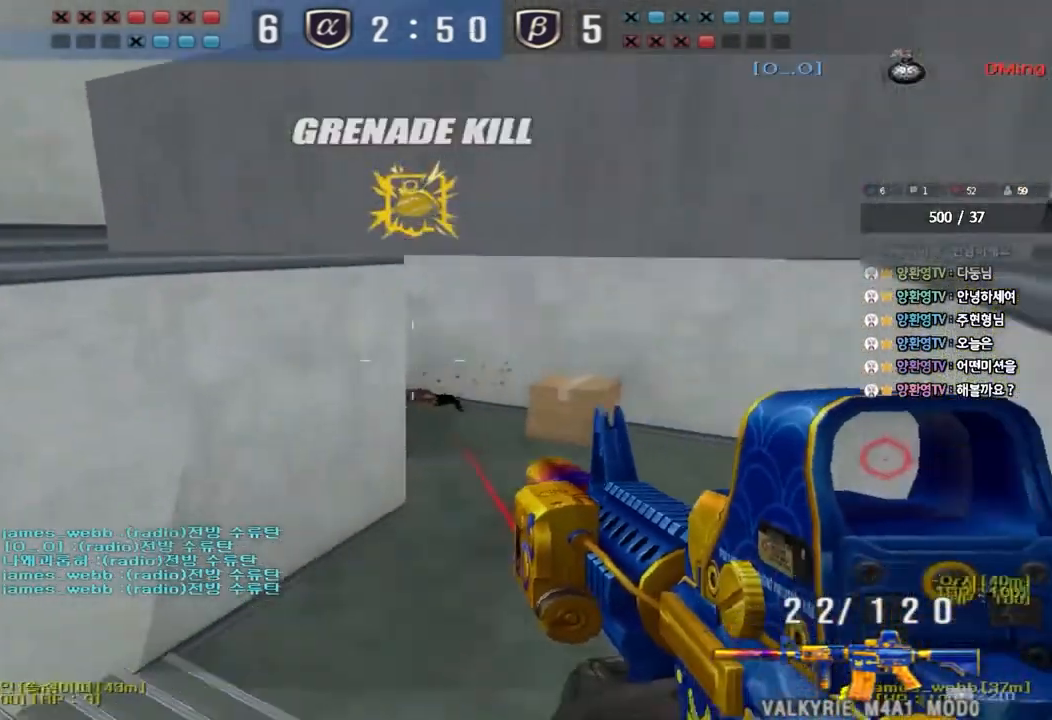
{"keys": ["d", "w"], "events": [[467, "d", "down"], [467, "w", "down"]]}
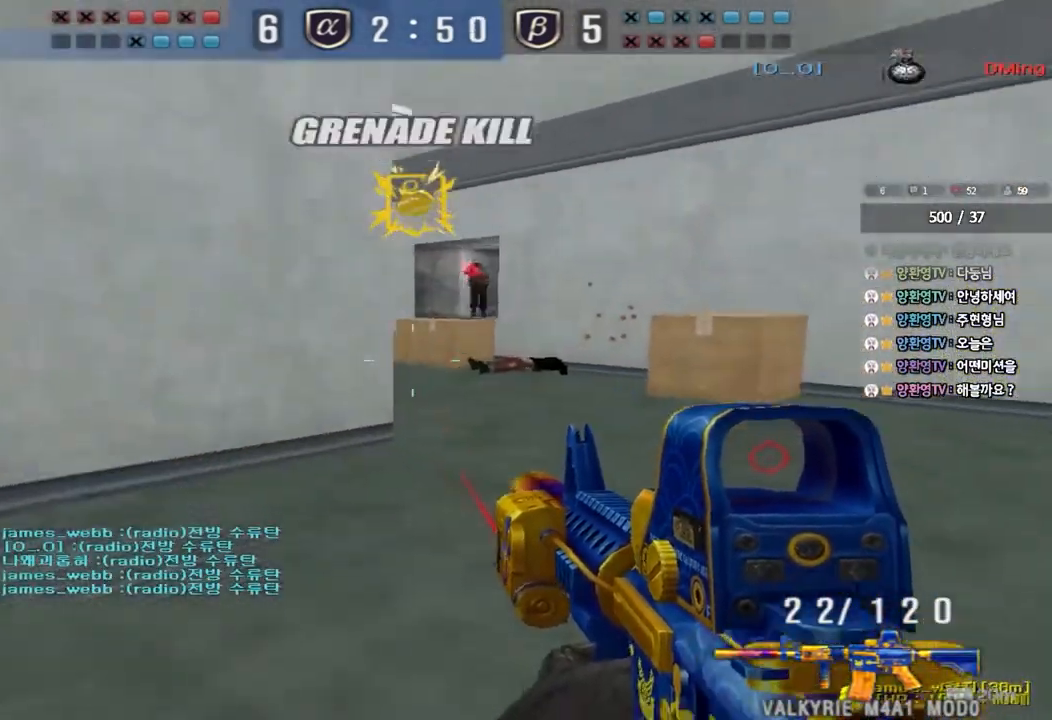
{"keys": ["a", "s"], "events": [[83, "shift", "down"], [100, "d", "up"], [100, "w", "up"], [117, "space", "down"], [200, "shift", "up"], [200, "space", "up"], [383, "a", "down"], [383, "s", "down"]]}
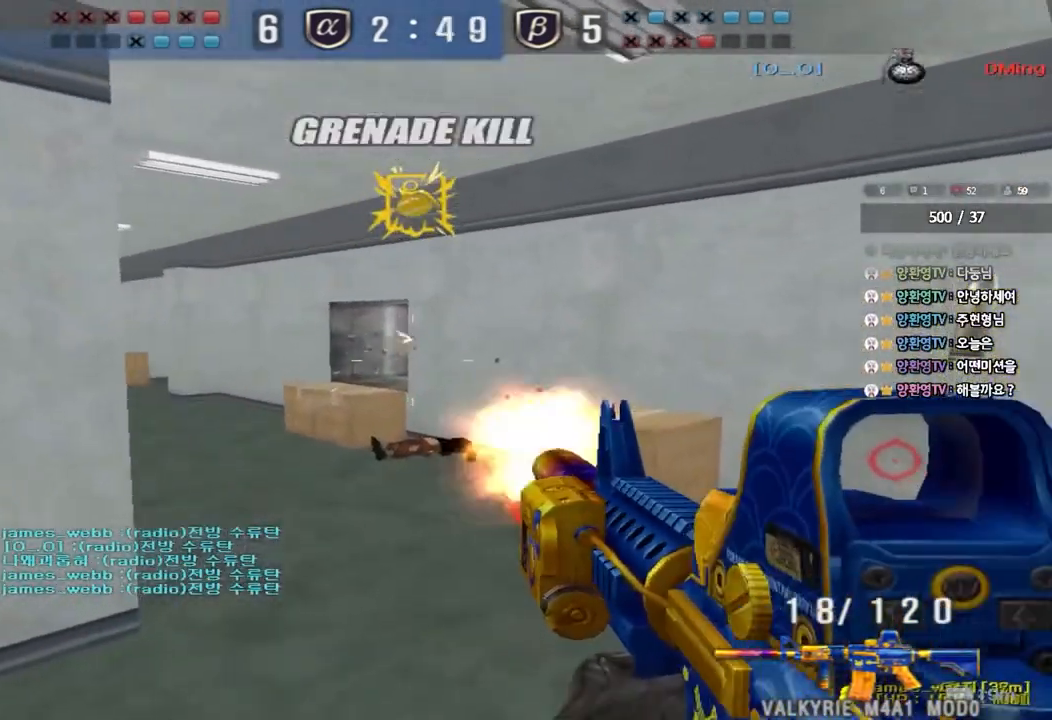
{"keys": ["shift"], "events": [[317, "s", "up"], [317, "shift", "down"], [333, "a", "up"], [367, "space", "down"], [467, "space", "up"]]}
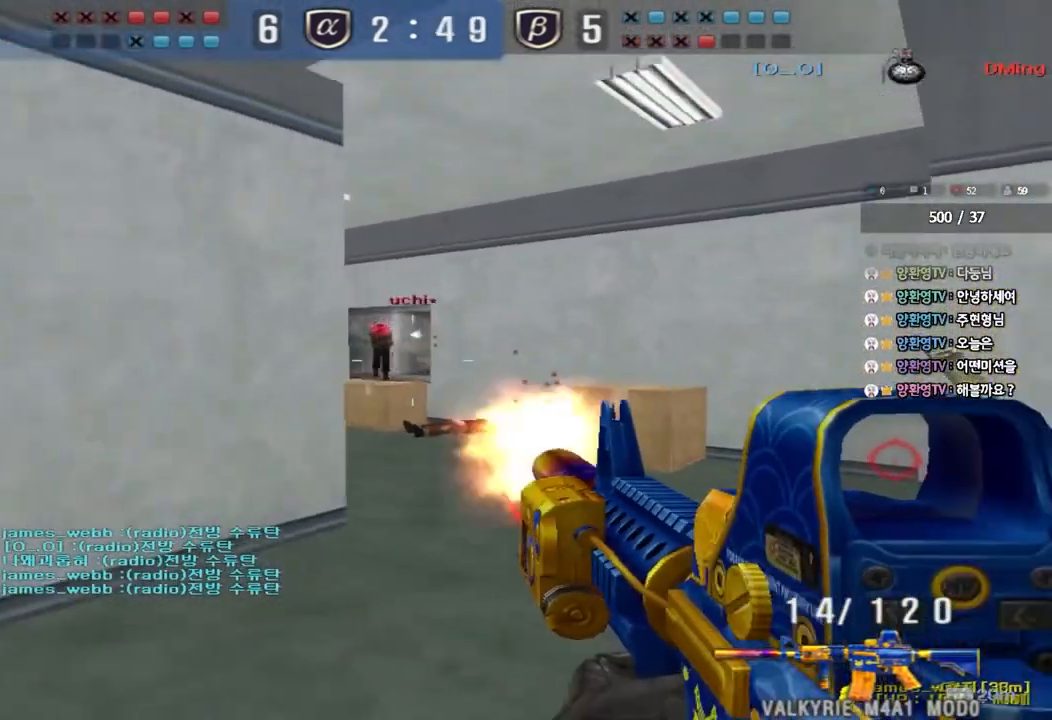
{"keys": ["a", "s"], "events": [[33, "shift", "up"], [367, "a", "down"], [367, "s", "down"]]}
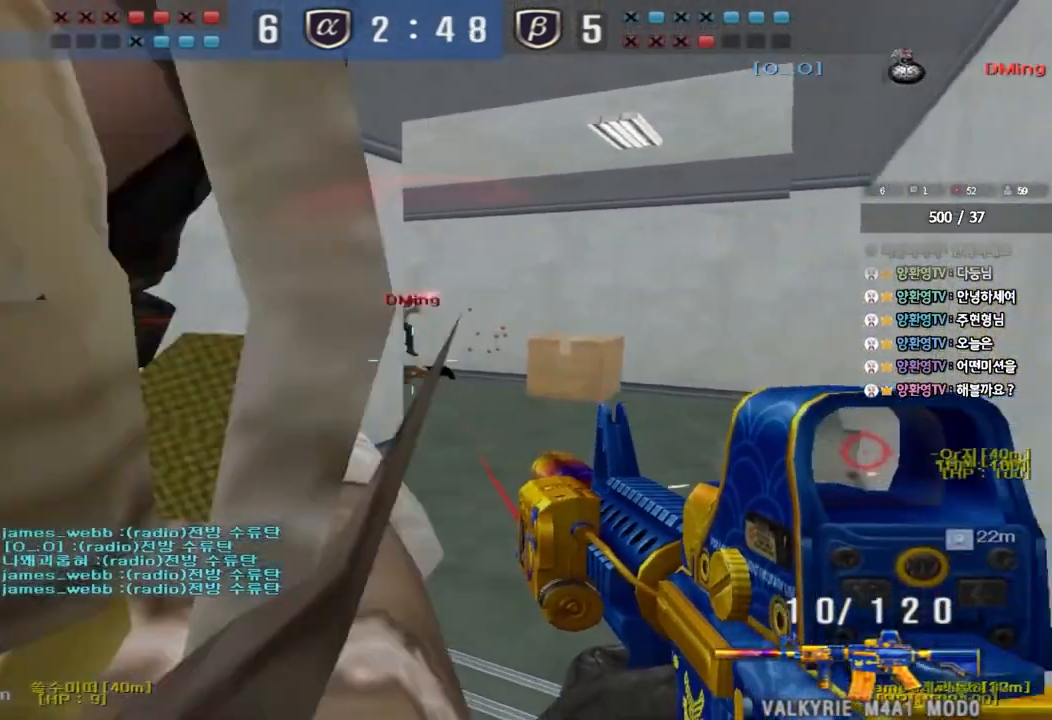
{"keys": ["s"], "events": [[33, "ctrl", "down"], [50, "s", "up"], [67, "a", "up"], [67, "space", "down"], [150, "a", "down"], [150, "s", "down"], [150, "space", "up"], [167, "ctrl", "up"], [267, "ctrl", "down"], [433, "ctrl", "up"], [450, "a", "up"]]}
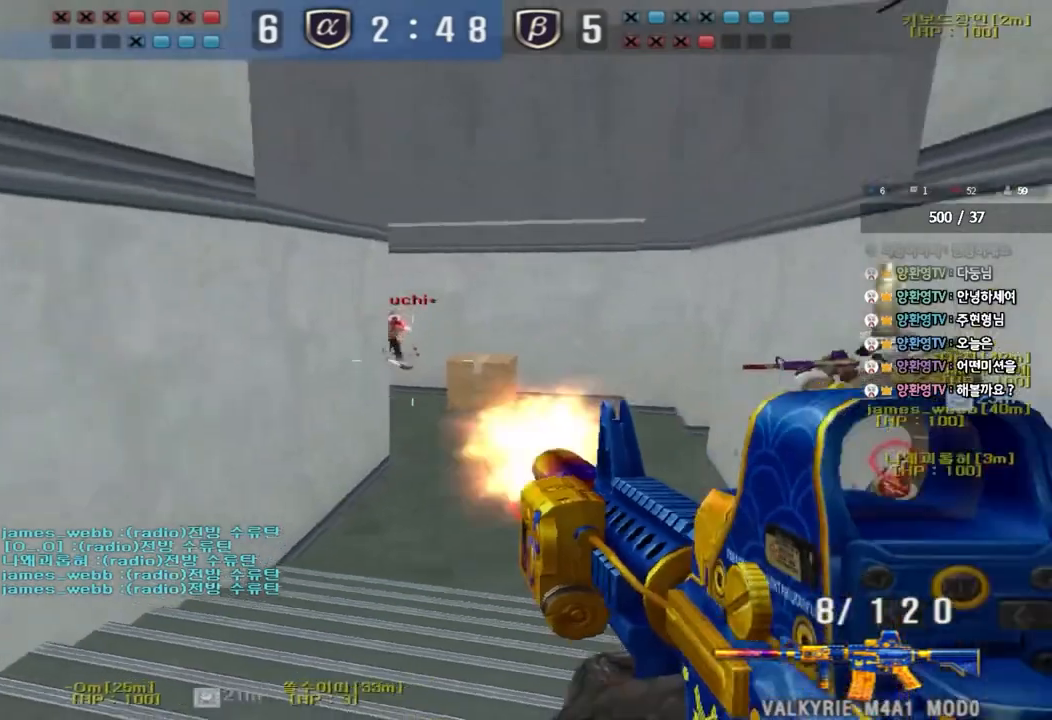
{"keys": ["ctrl", "d", "s"], "events": [[50, "a", "down"], [217, "ctrl", "down"], [217, "s", "up"], [250, "a", "up"], [250, "space", "down"], [317, "s", "down"], [333, "ctrl", "up"], [333, "d", "down"], [350, "space", "up"], [450, "ctrl", "down"]]}
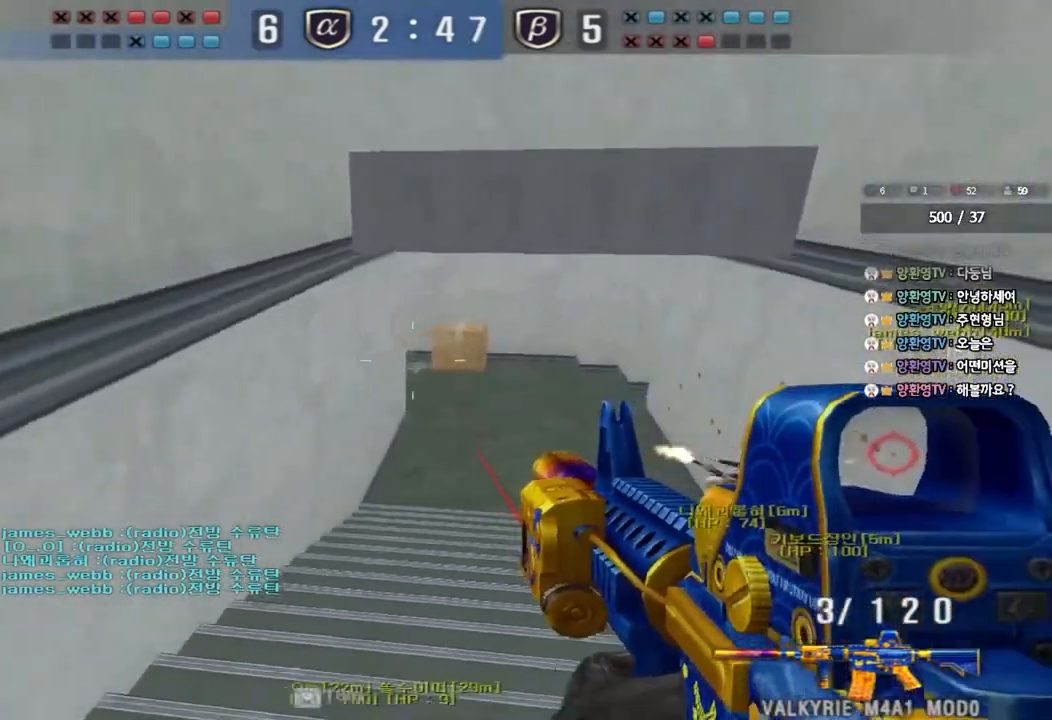
{"keys": ["a", "s"], "events": [[50, "ctrl", "up"], [217, "d", "up"], [250, "s", "up"], [400, "a", "down"], [400, "s", "down"]]}
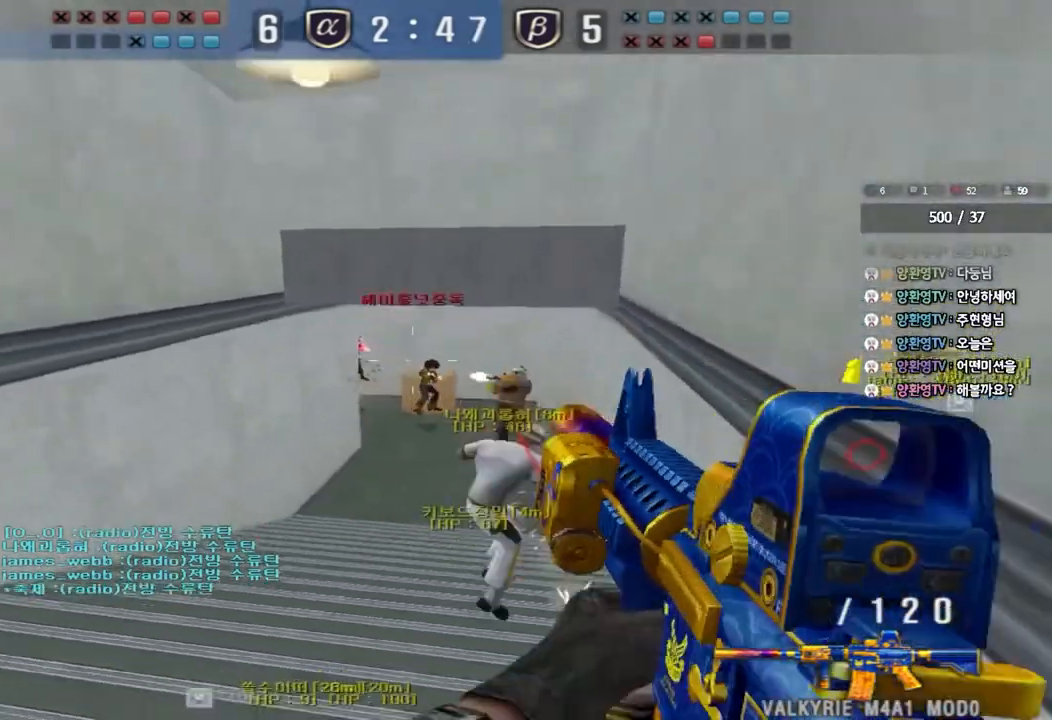
{"keys": ["shift"], "events": [[250, "shift", "down"], [267, "s", "up"], [300, "a", "up"], [300, "space", "down"], [433, "space", "up"]]}
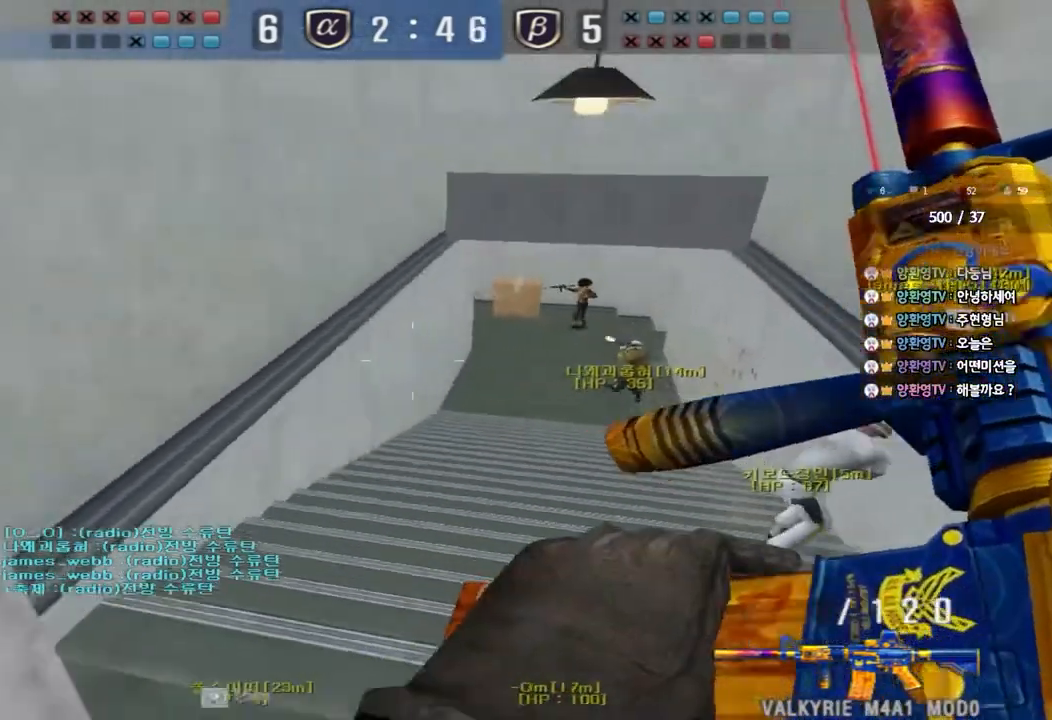
{"keys": ["a", "w"], "events": [[50, "shift", "up"], [267, "a", "down"], [283, "w", "down"]]}
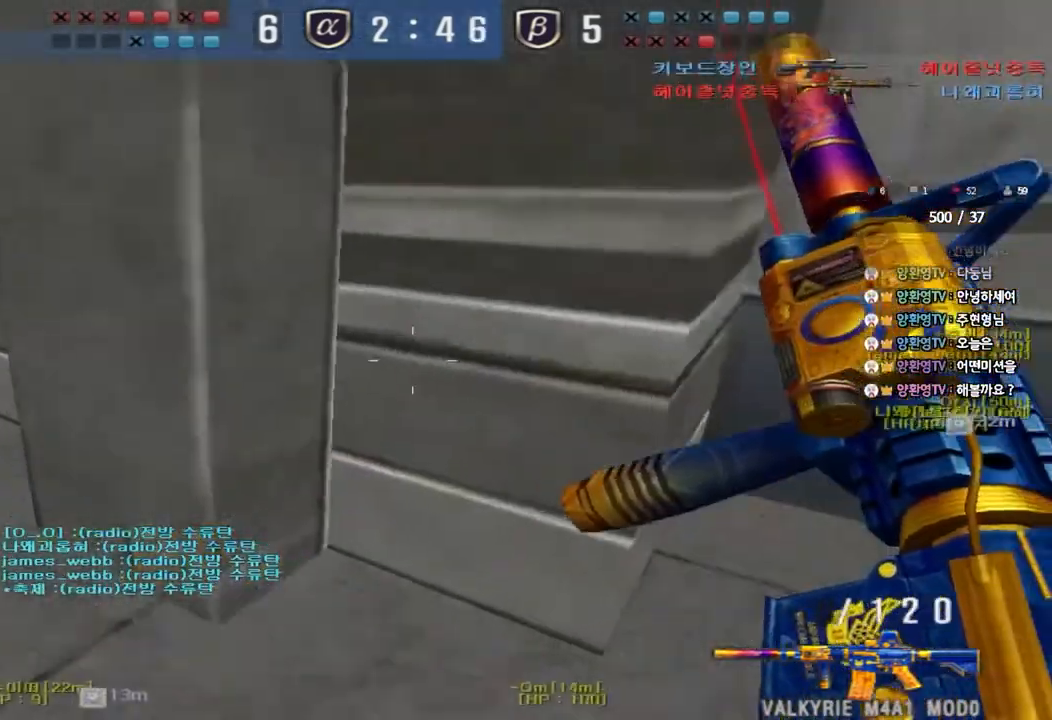
{"keys": ["ctrl", "d", "w"], "events": [[67, "w", "up"], [83, "a", "up"], [83, "ctrl", "down"], [250, "w", "down"], [300, "d", "down"], [400, "d", "up"], [433, "w", "up"], [467, "w", "down"], [483, "d", "down"]]}
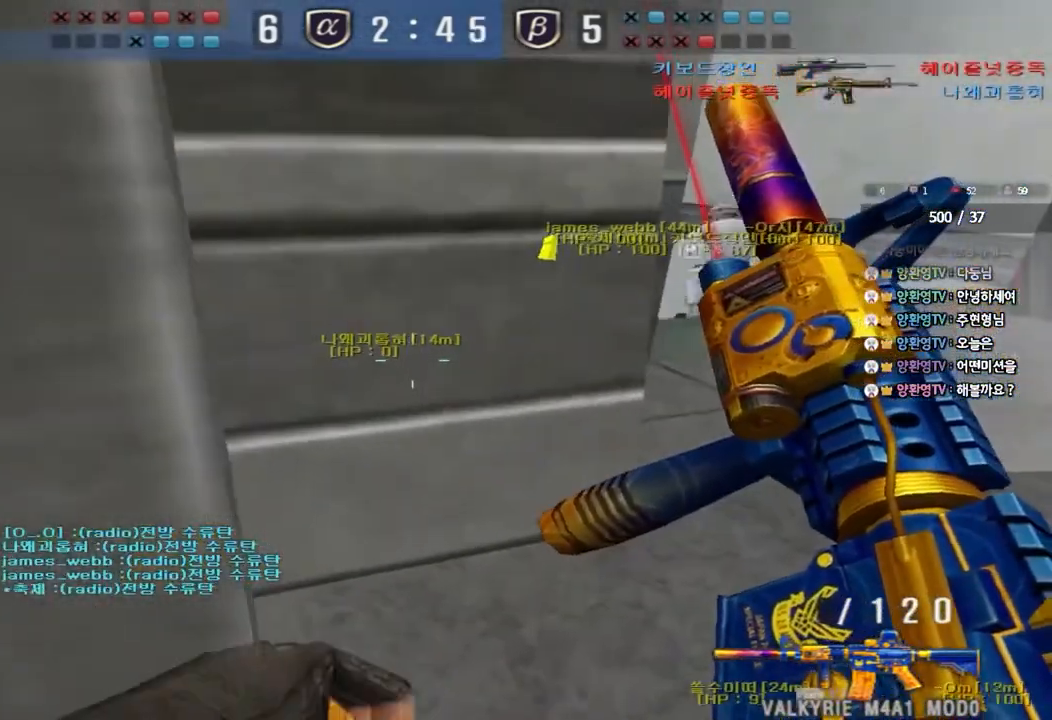
{"keys": ["a", "shift"], "events": [[17, "ctrl", "up"], [217, "d", "up"], [317, "a", "down"], [500, "shift", "down"], [500, "w", "up"]]}
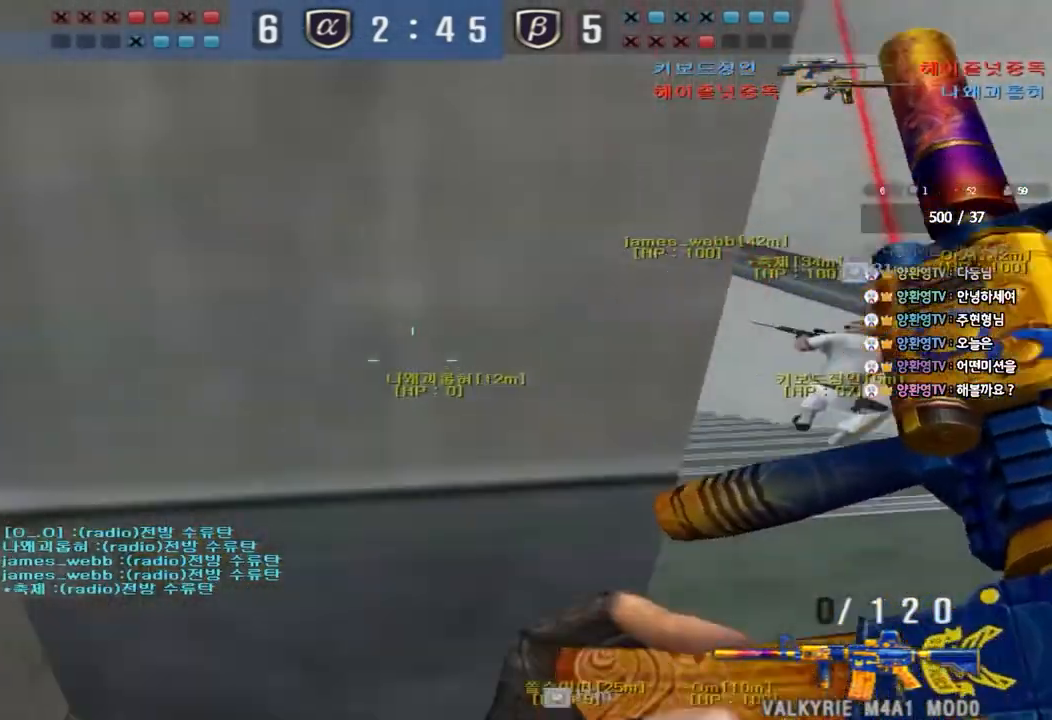
{"keys": ["shift", "w"], "events": [[50, "a", "up"], [500, "w", "down"]]}